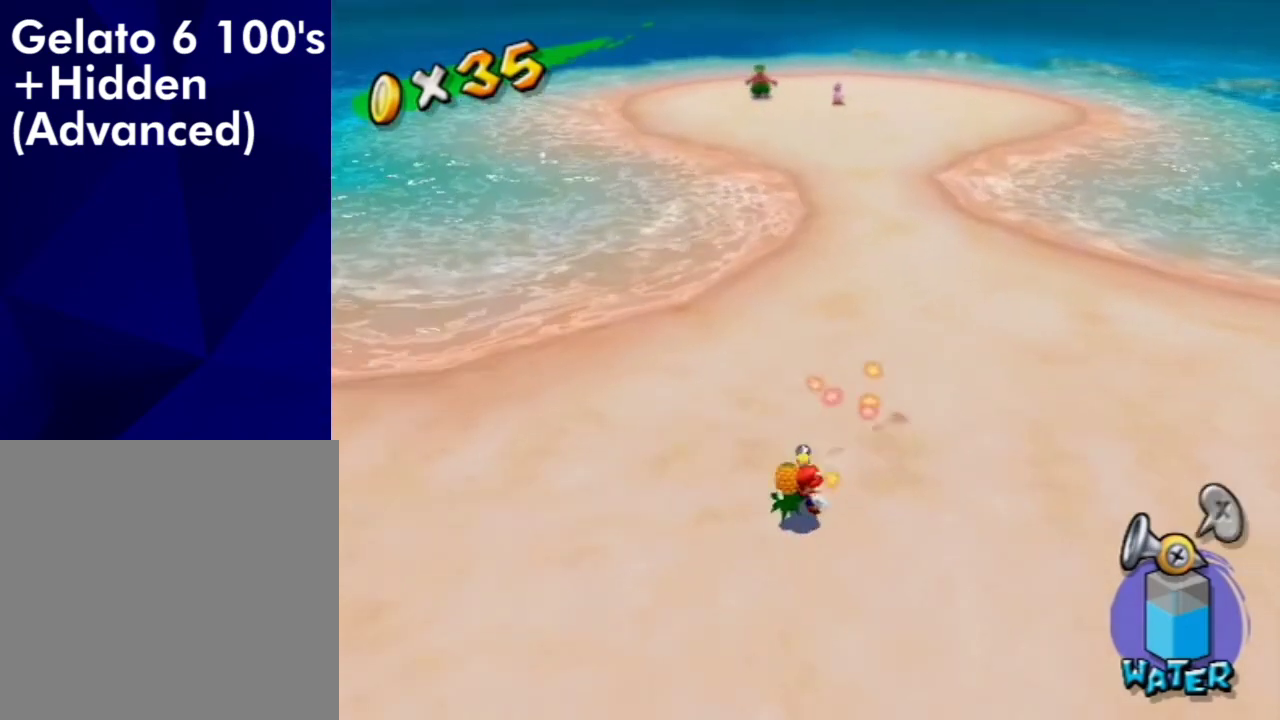
Gameplay with a controller (Nintendo layout); each line is a JSON object with the inputs held at the frame after it (dt_ms = milliseconds from this image to that frame). "events" lists button and stick changes between this image and that frame as [ms after this image, input, new state], when the widget could be followed in between. Not read: L3 R3.
{"dt_ms": 300, "buttons": [], "left_stick": "up-right", "right_stick": "center", "events": [[133, "left_stick", "right"], [133, "right_stick", "down-right"], [200, "right_stick", "center"], [300, "left_stick", "up-right"]]}
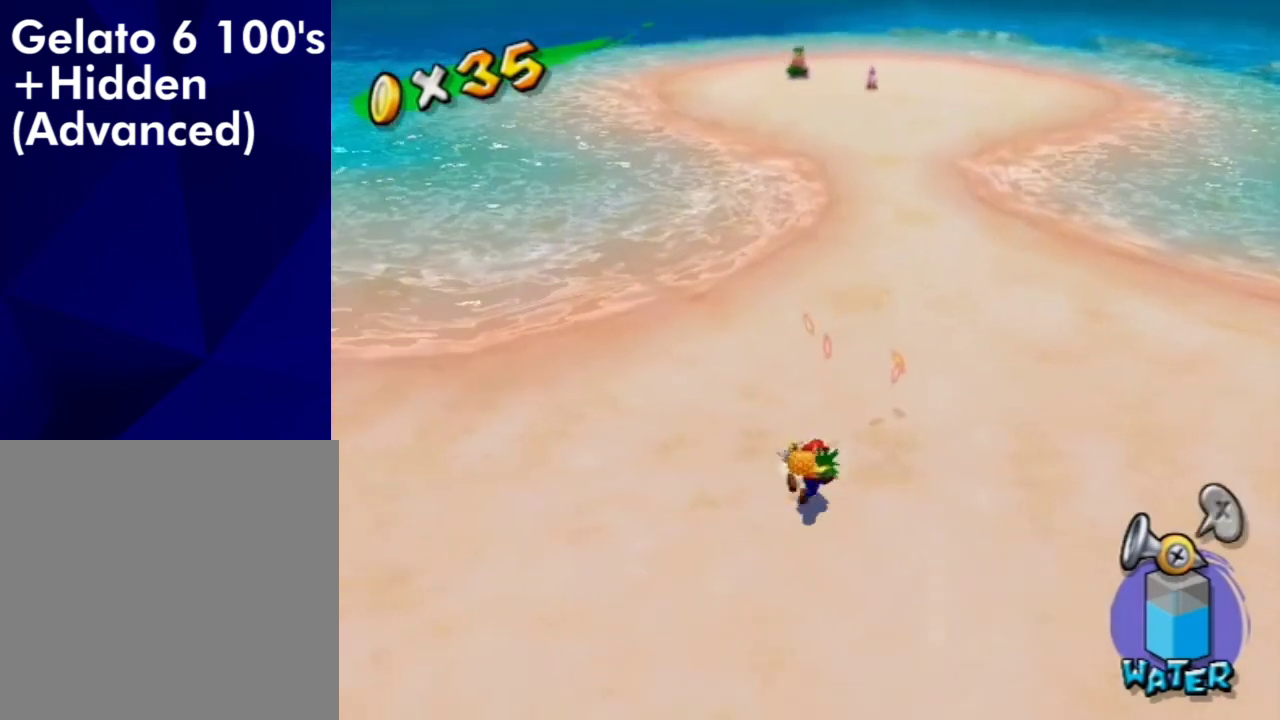
{"dt_ms": 900, "buttons": [], "left_stick": "up", "right_stick": "center", "events": [[300, "right_stick", "right"], [367, "right_stick", "center"], [867, "left_stick", "up"]]}
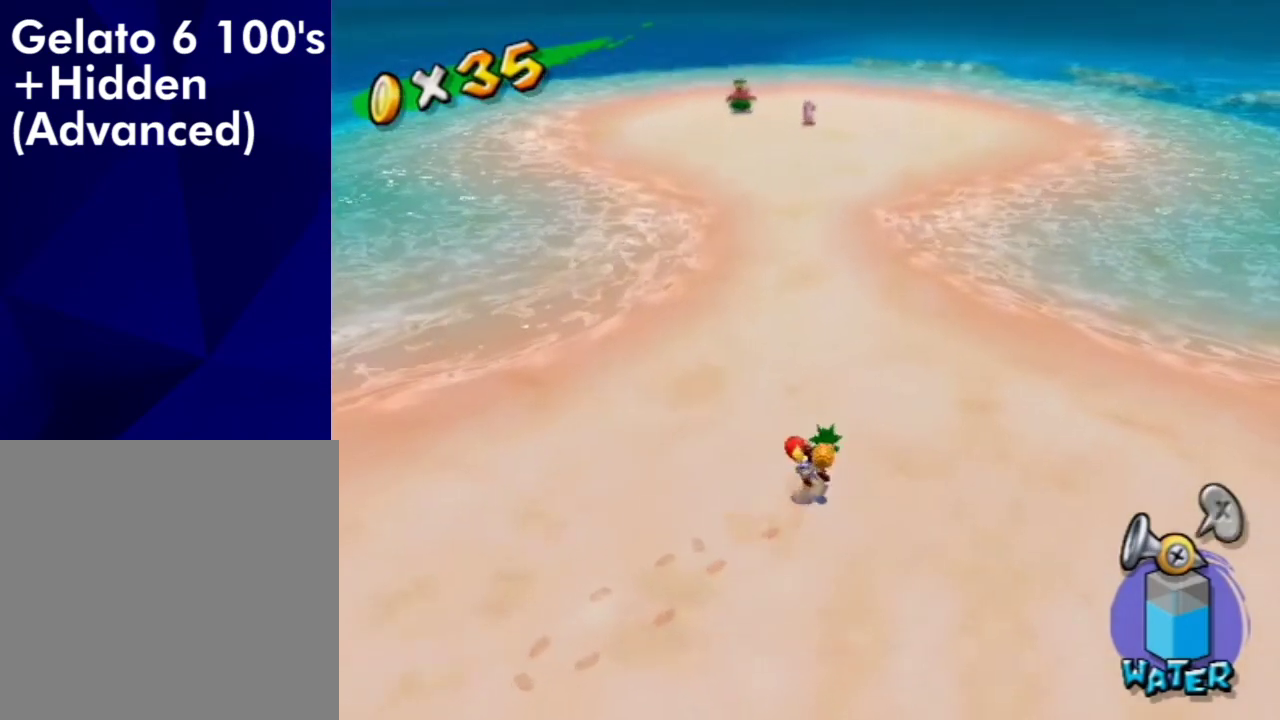
{"dt_ms": 300, "buttons": [], "left_stick": "up", "right_stick": "center", "events": []}
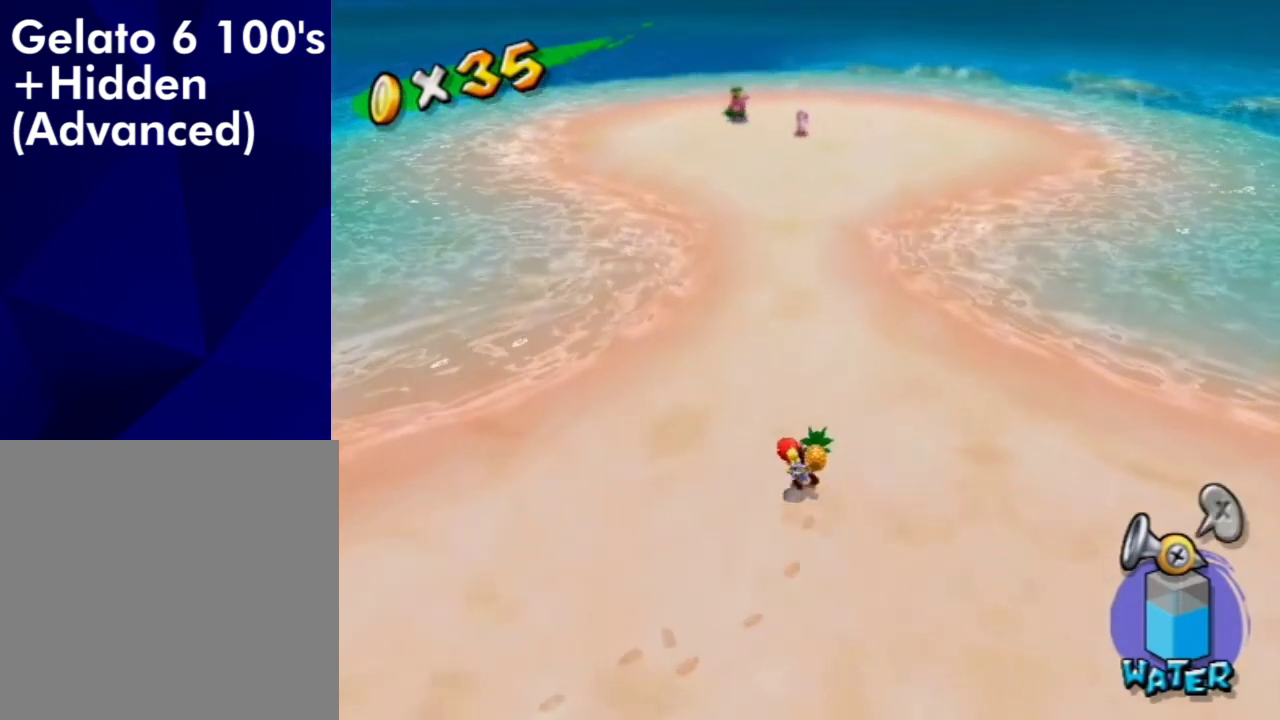
{"dt_ms": 500, "buttons": [], "left_stick": "up", "right_stick": "center", "events": []}
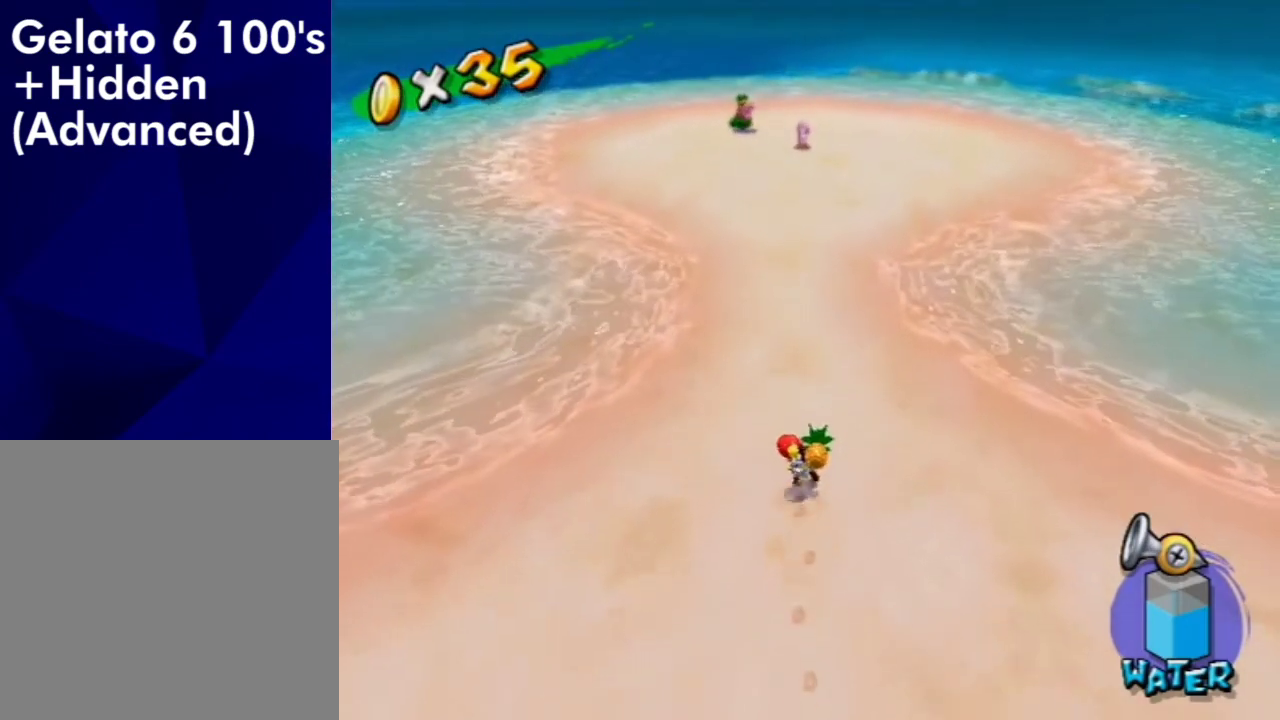
{"dt_ms": 500, "buttons": [], "left_stick": "up", "right_stick": "center", "events": []}
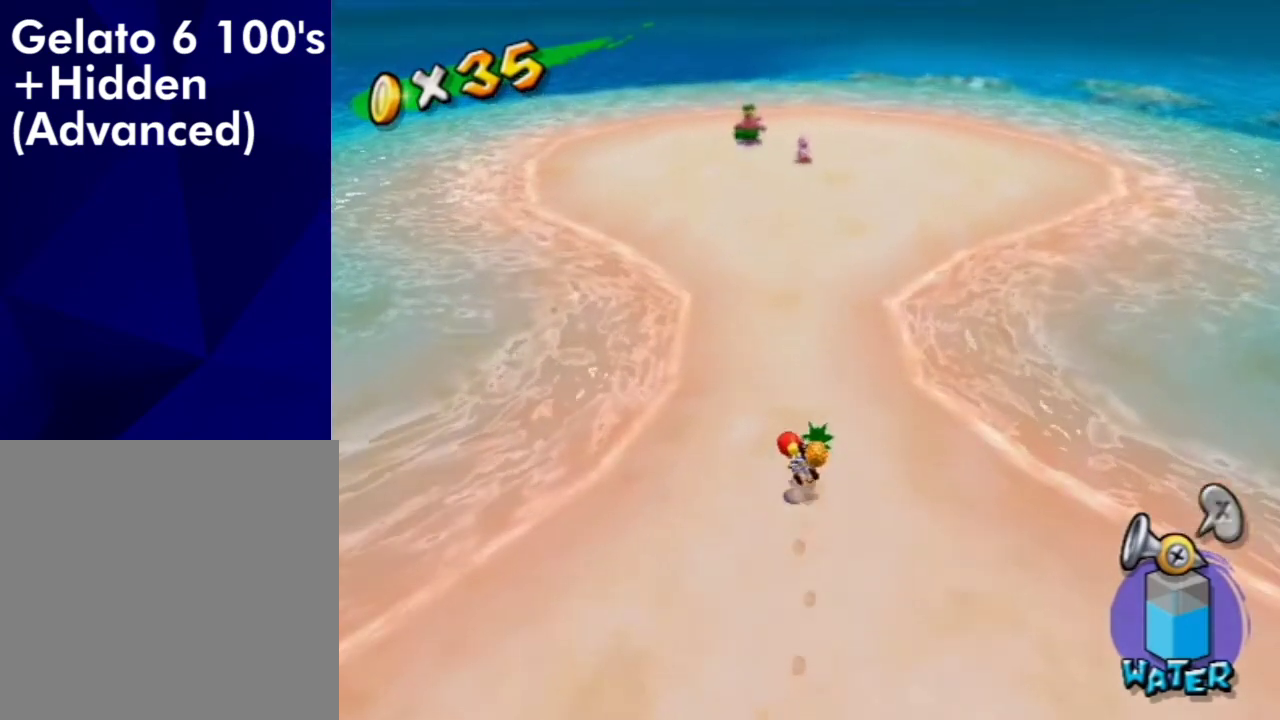
{"dt_ms": 500, "buttons": [], "left_stick": "up", "right_stick": "center", "events": [[267, "B", "down"], [433, "B", "up"]]}
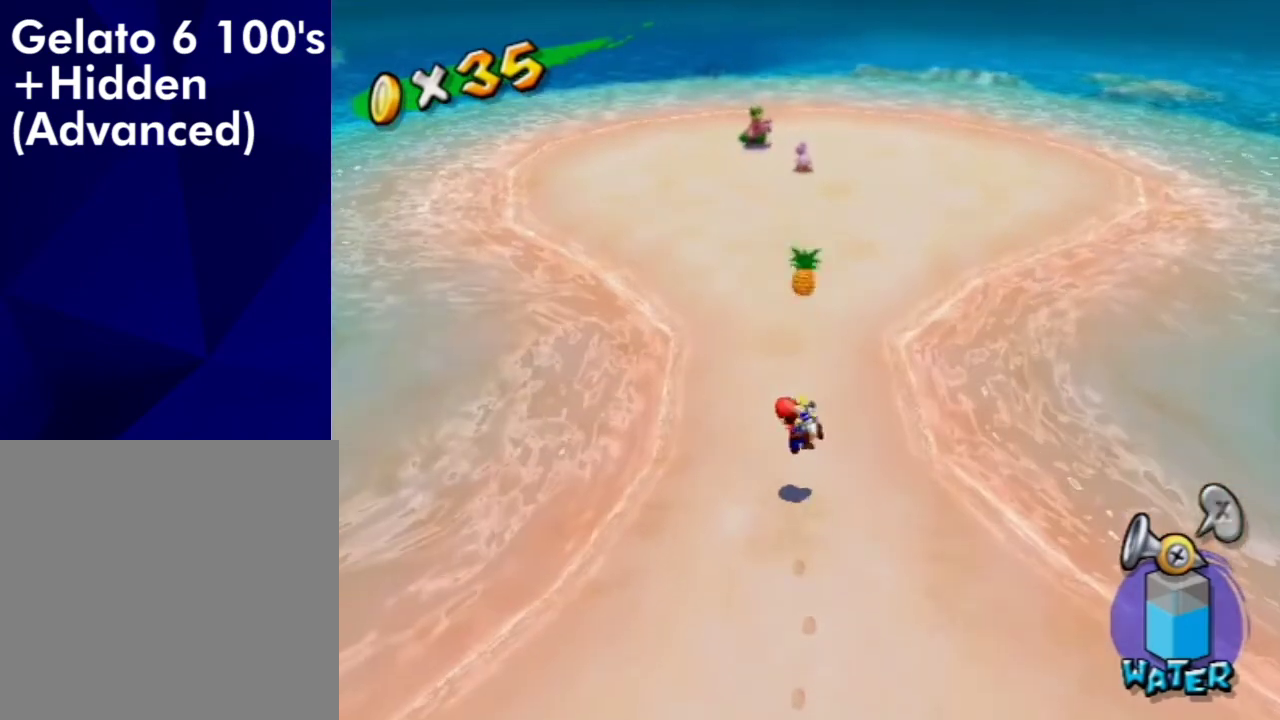
{"dt_ms": 500, "buttons": [], "left_stick": "center", "right_stick": "center", "events": [[367, "left_stick", "center"]]}
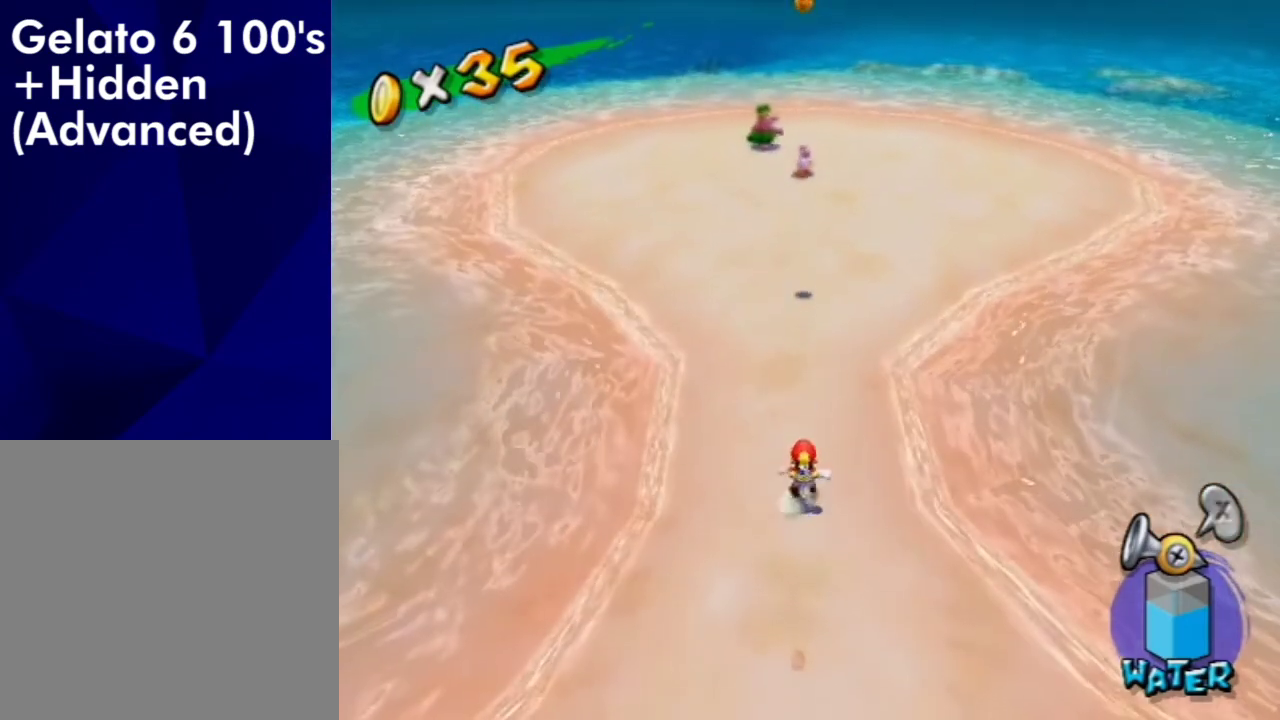
{"dt_ms": 500, "buttons": [], "left_stick": "center", "right_stick": "center", "events": []}
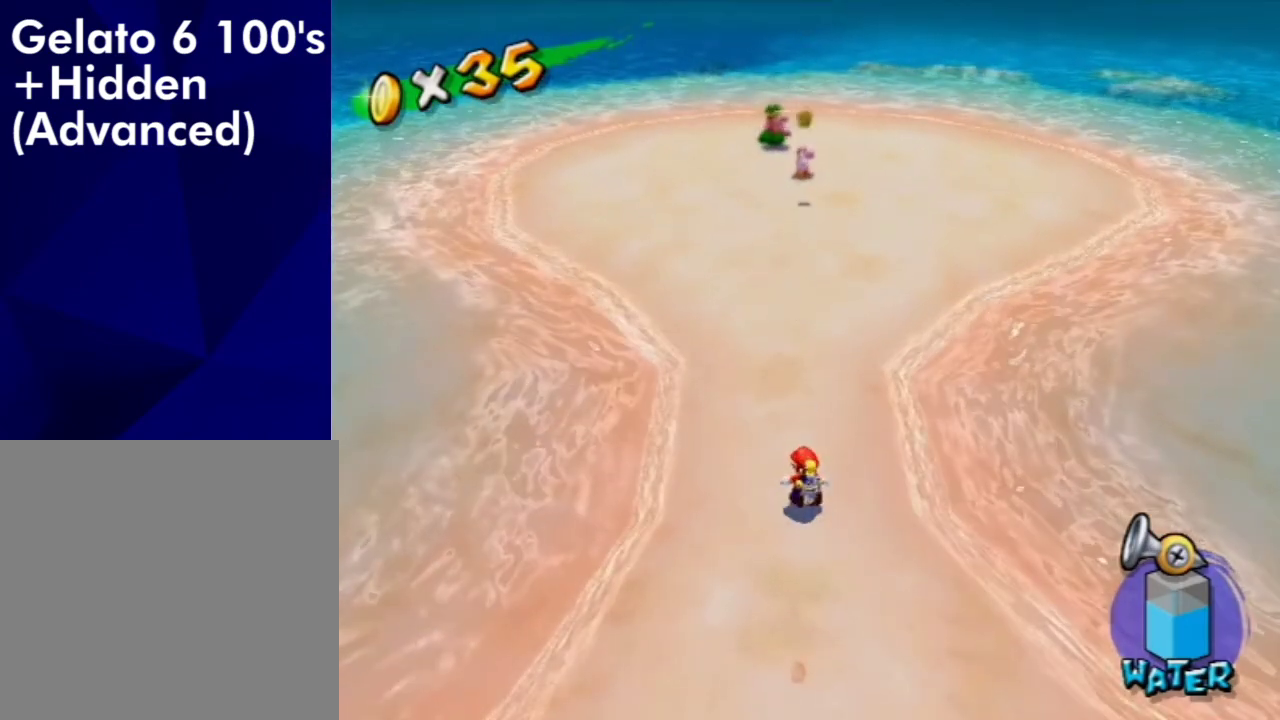
{"dt_ms": 300, "buttons": [], "left_stick": "down-left", "right_stick": "center", "events": [[267, "left_stick", "down-left"]]}
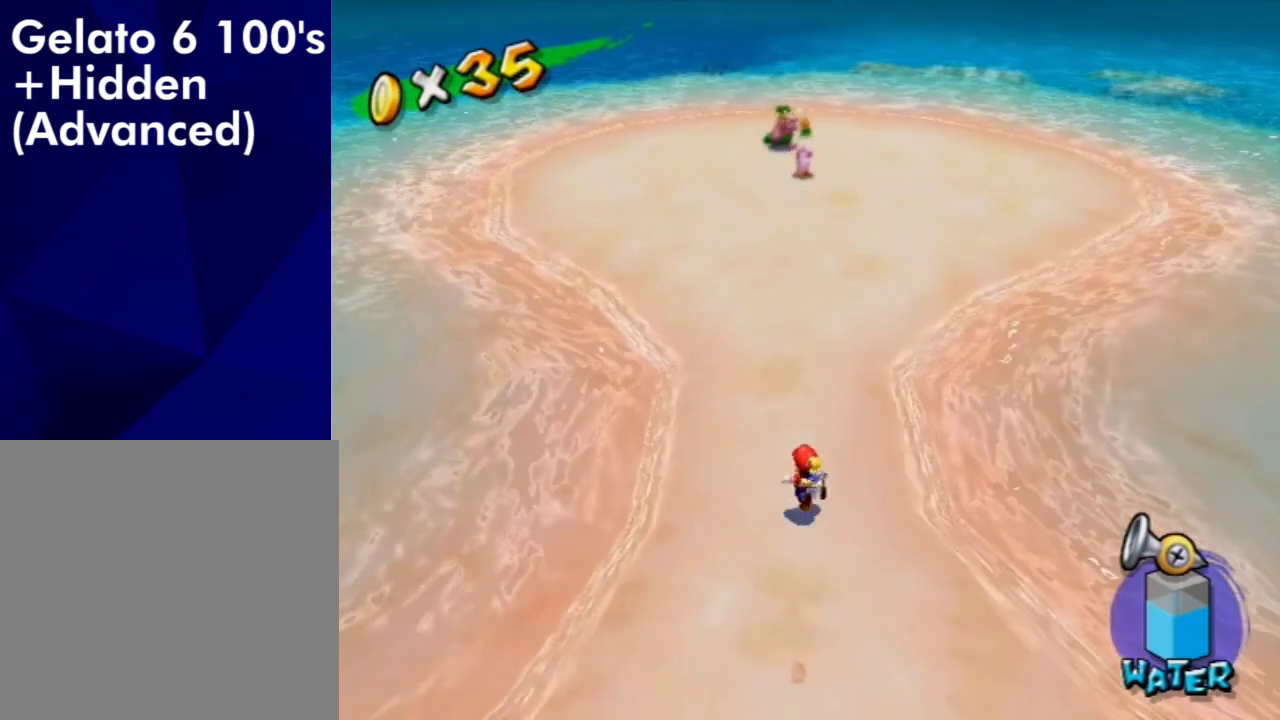
{"dt_ms": 600, "buttons": [], "left_stick": "up-left", "right_stick": "center", "events": [[67, "right_stick", "right"], [467, "left_stick", "left"], [533, "left_stick", "up-left"], [567, "right_stick", "center"]]}
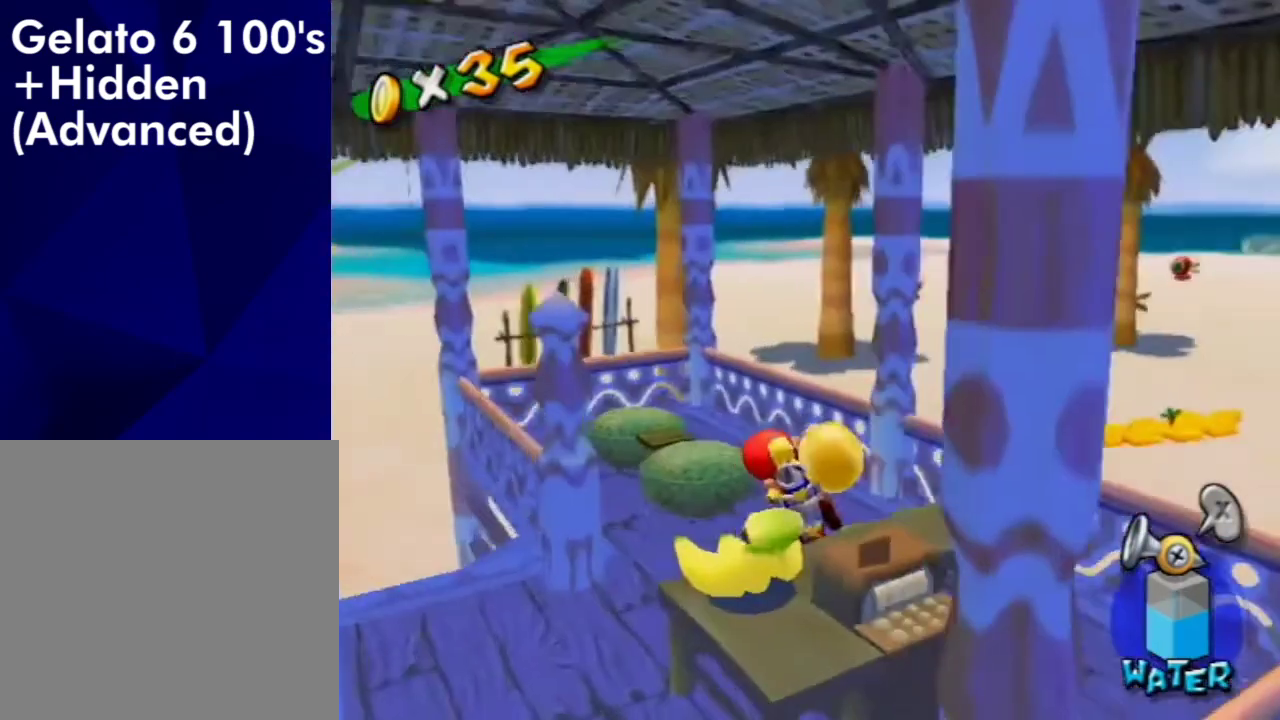
{"dt_ms": 700, "buttons": [], "left_stick": "up-right", "right_stick": "center", "events": [[67, "left_stick", "up"], [233, "A", "down"], [467, "A", "up"], [600, "left_stick", "up-left"], [700, "left_stick", "up-right"]]}
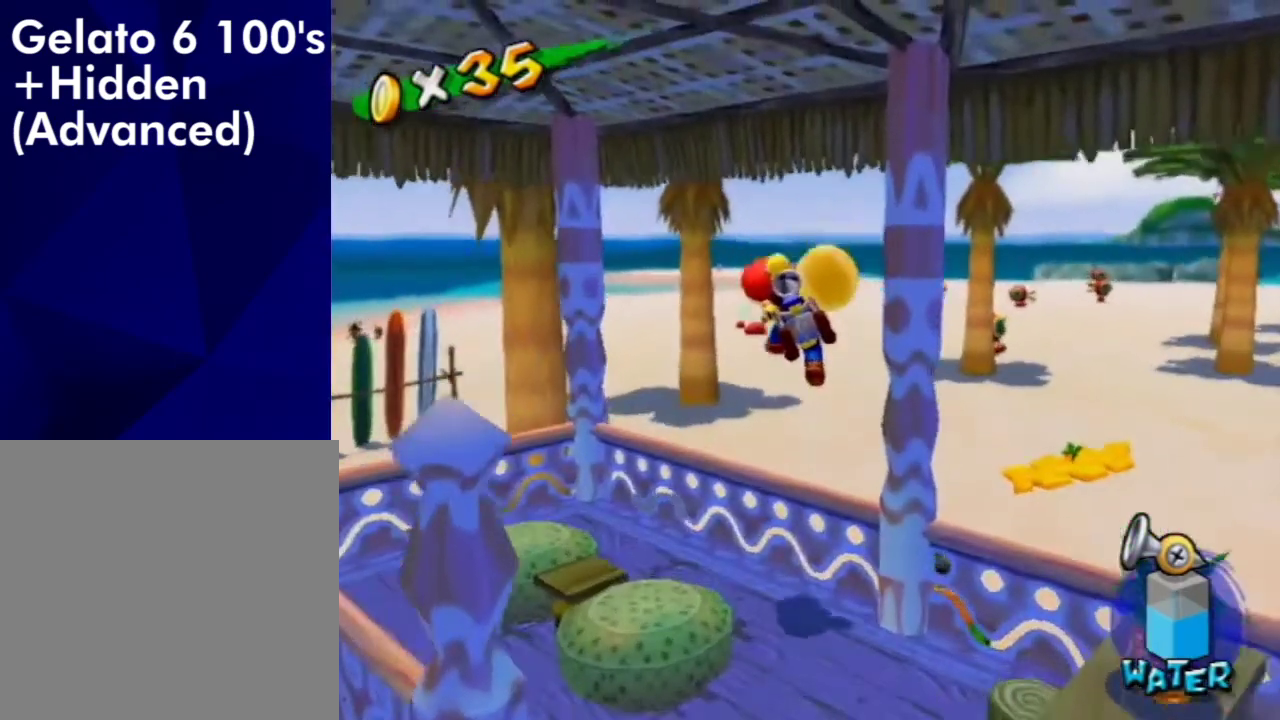
{"dt_ms": 400, "buttons": [], "left_stick": "up-right", "right_stick": "center", "events": []}
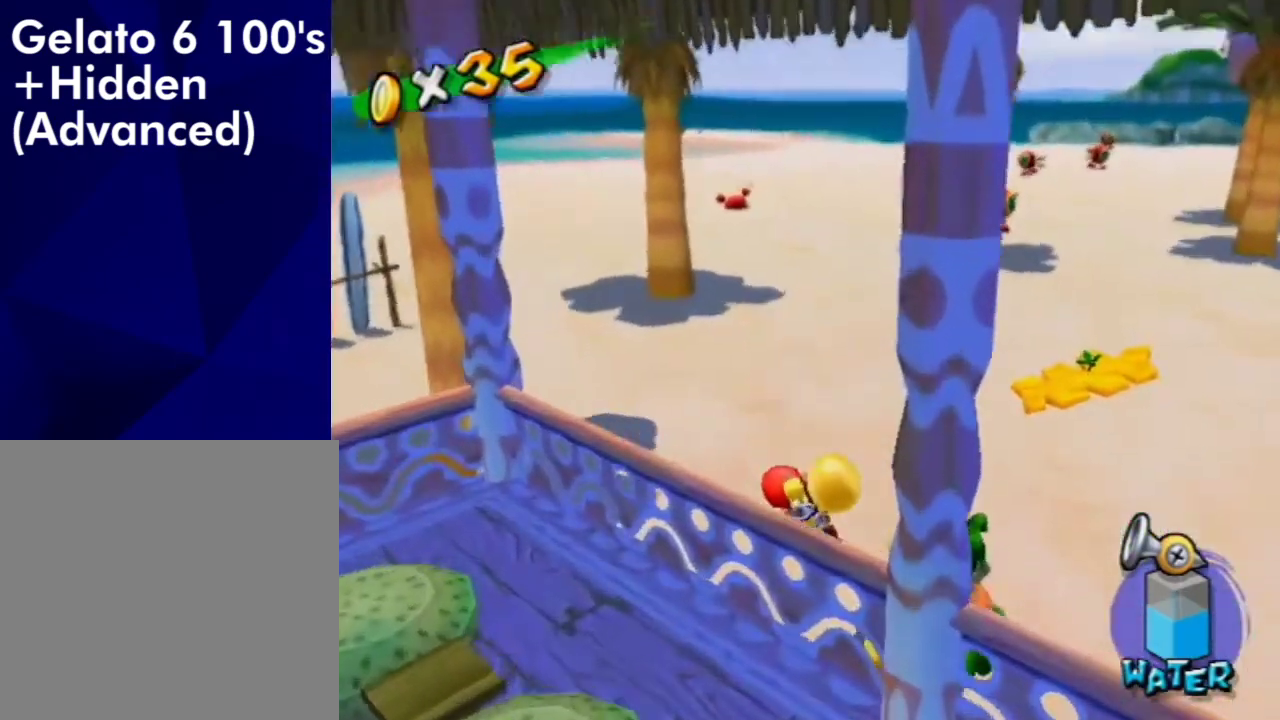
{"dt_ms": 500, "buttons": ["B"], "left_stick": "up", "right_stick": "center", "events": [[167, "left_stick", "up"], [467, "B", "down"]]}